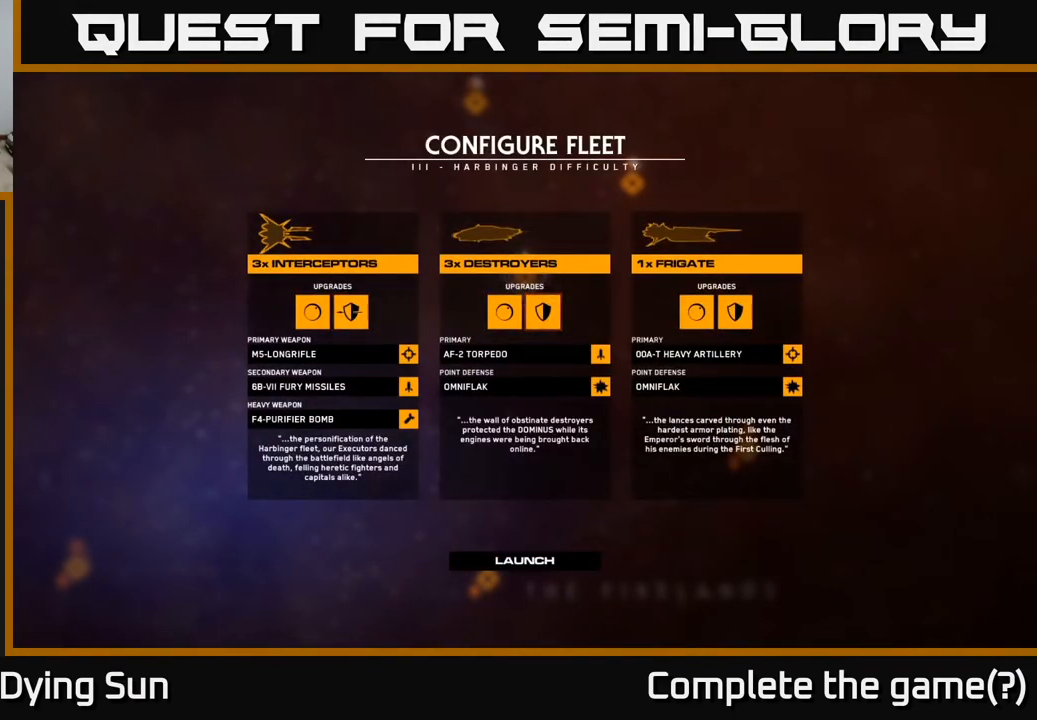
Gameplay with a controller (Xbox layout); each line is a JSON object with the inputs held at the frame after it. "events" lists button and stick changes between this image and that frame as [ms after this image, input, new state], when the widget could be followed in between.
{"buttons": [], "left_stick": "center", "right_stick": "center", "events": [[33, "left_stick", "center"], [117, "left_stick", "left"], [283, "left_stick", "center"]]}
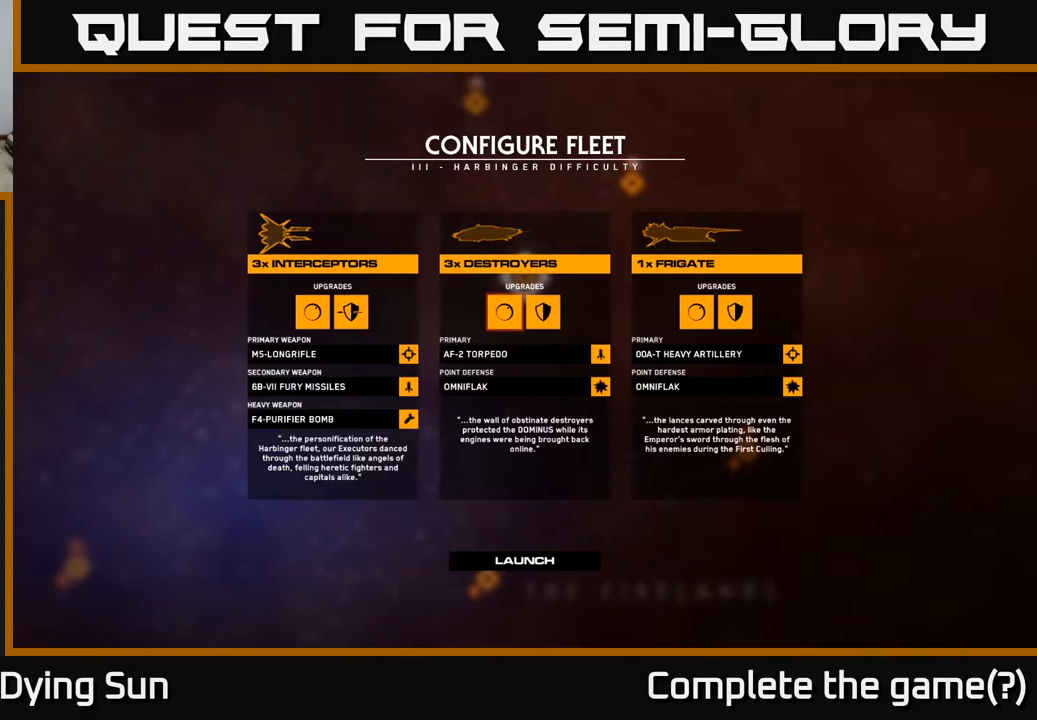
{"buttons": [], "left_stick": "center", "right_stick": "center", "events": []}
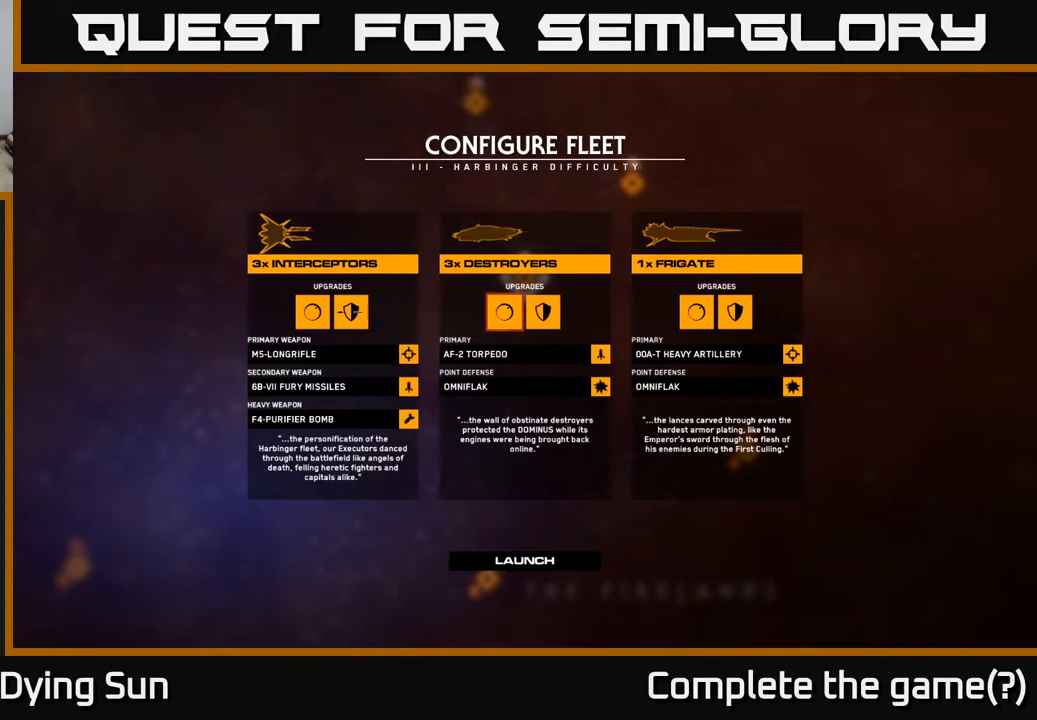
{"buttons": [], "left_stick": "down", "right_stick": "center", "events": [[100, "left_stick", "down"], [317, "left_stick", "center"], [417, "left_stick", "down"]]}
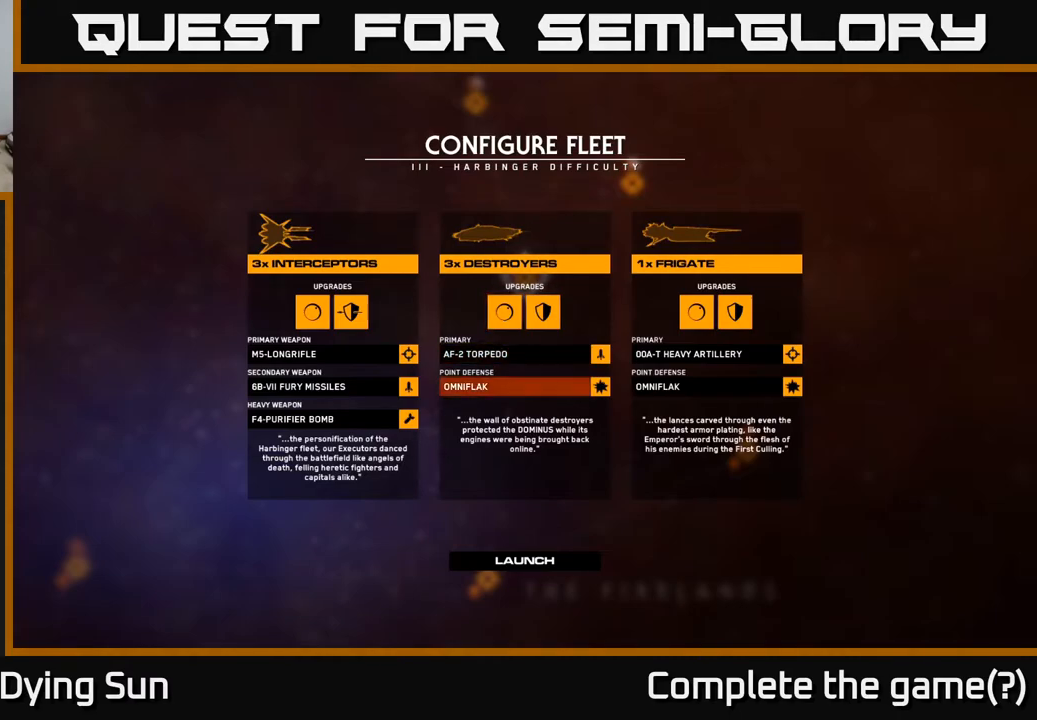
{"buttons": [], "left_stick": "center", "right_stick": "center", "events": [[50, "left_stick", "center"], [183, "left_stick", "down"], [350, "left_stick", "center"]]}
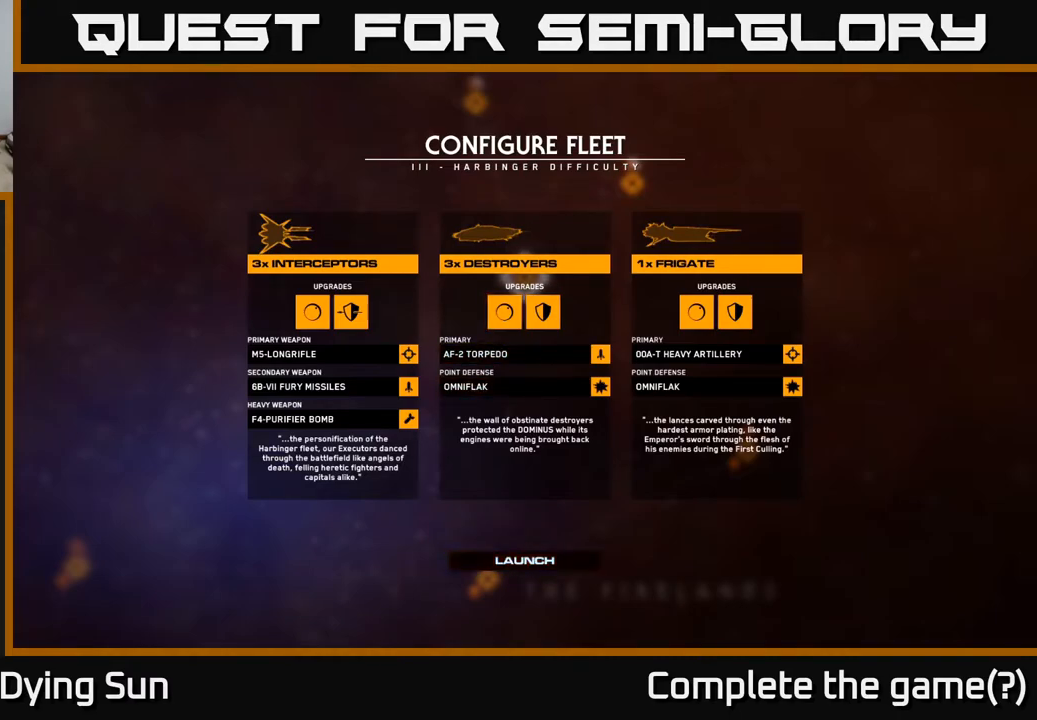
{"buttons": [], "left_stick": "center", "right_stick": "center", "events": []}
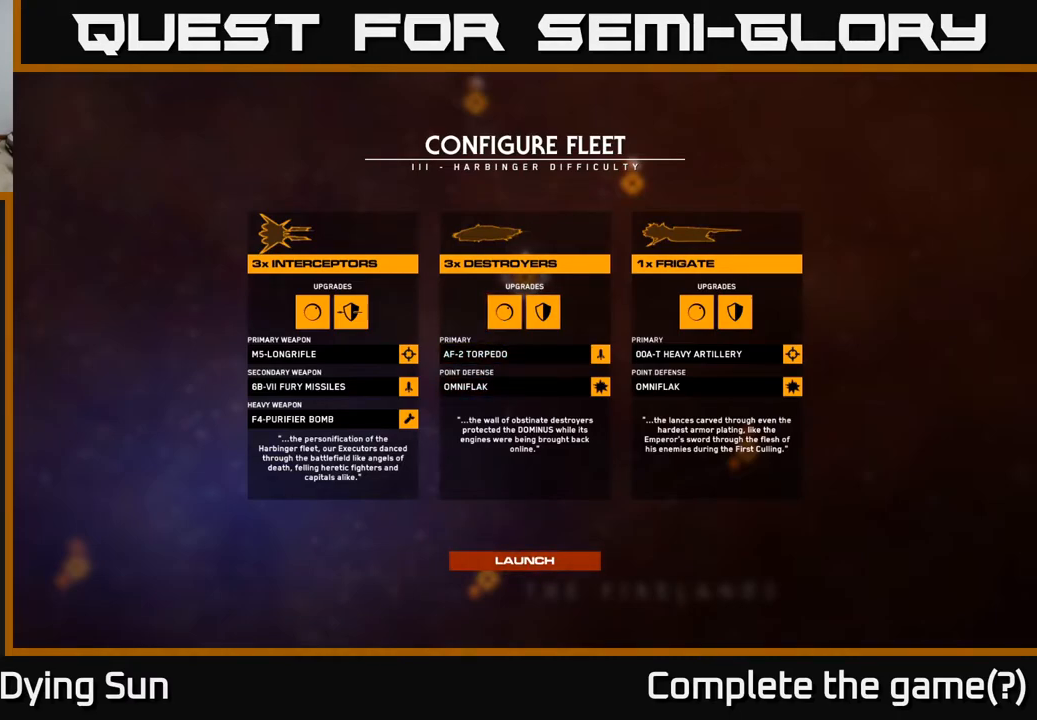
{"buttons": [], "left_stick": "up", "right_stick": "center", "events": [[417, "left_stick", "up"]]}
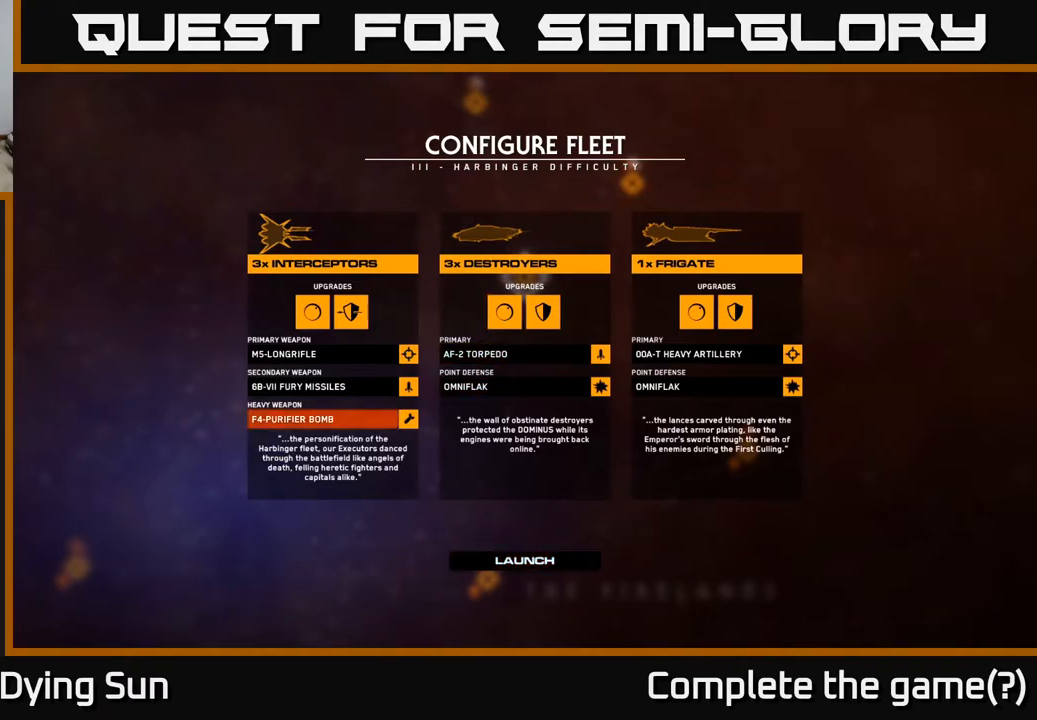
{"buttons": [], "left_stick": "right", "right_stick": "center", "events": [[67, "left_stick", "center"], [367, "left_stick", "up"], [433, "left_stick", "right"]]}
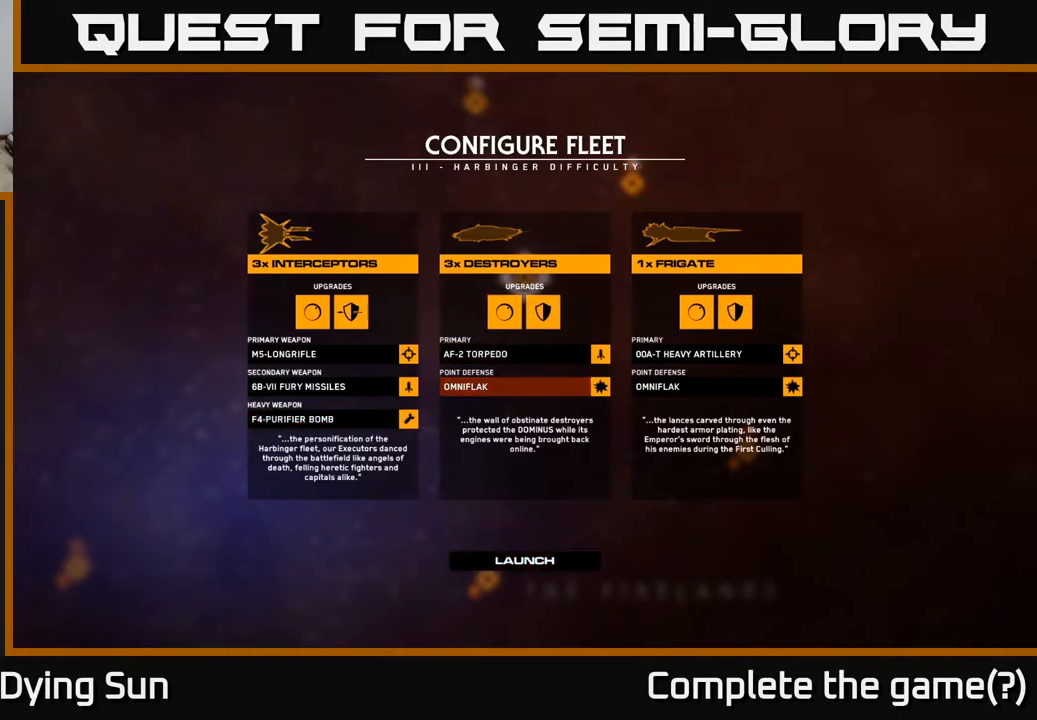
{"buttons": [], "left_stick": "center", "right_stick": "center", "events": [[83, "left_stick", "center"], [300, "A", "down"], [367, "A", "up"]]}
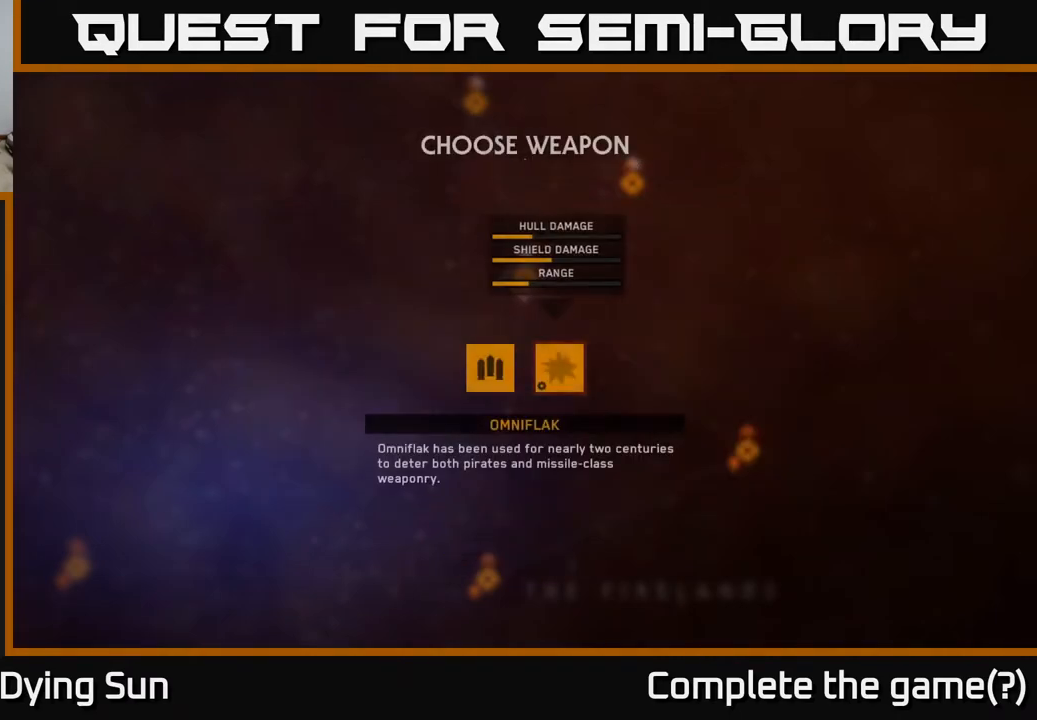
{"buttons": [], "left_stick": "center", "right_stick": "center", "events": []}
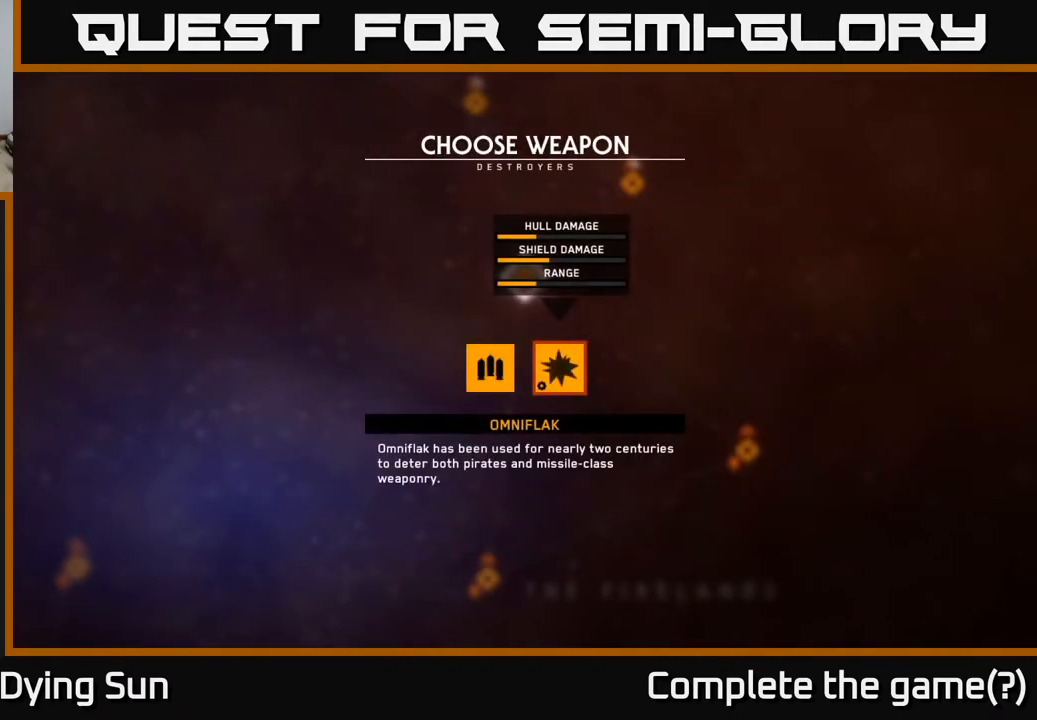
{"buttons": [], "left_stick": "left", "right_stick": "center", "events": [[383, "left_stick", "left"]]}
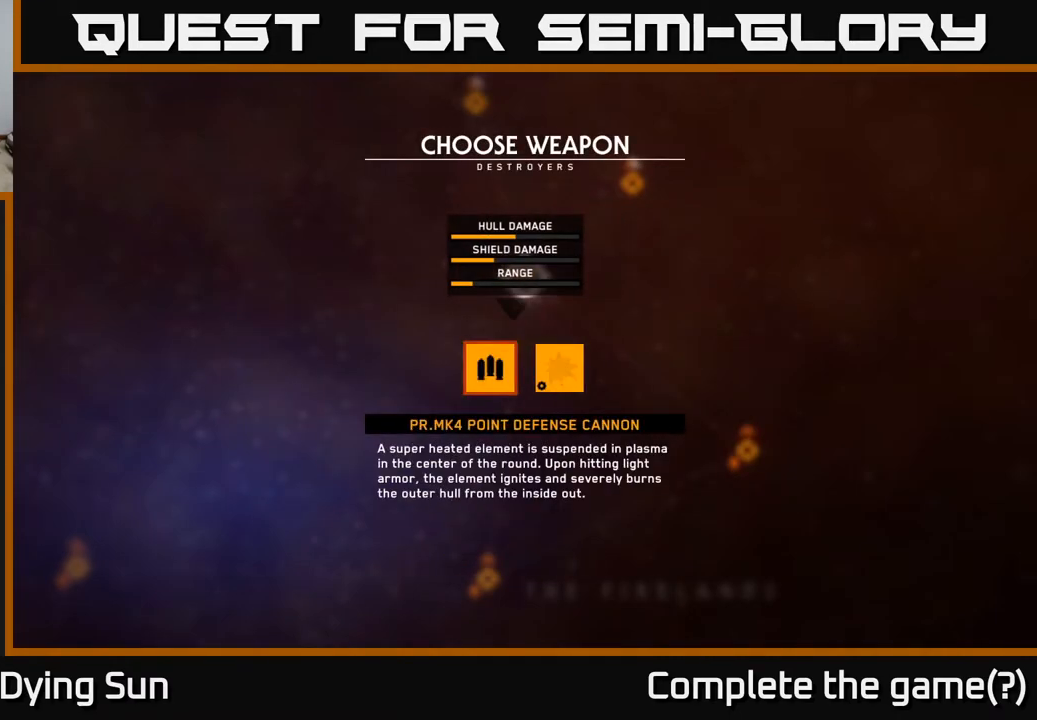
{"buttons": [], "left_stick": "center", "right_stick": "center", "events": [[33, "left_stick", "center"]]}
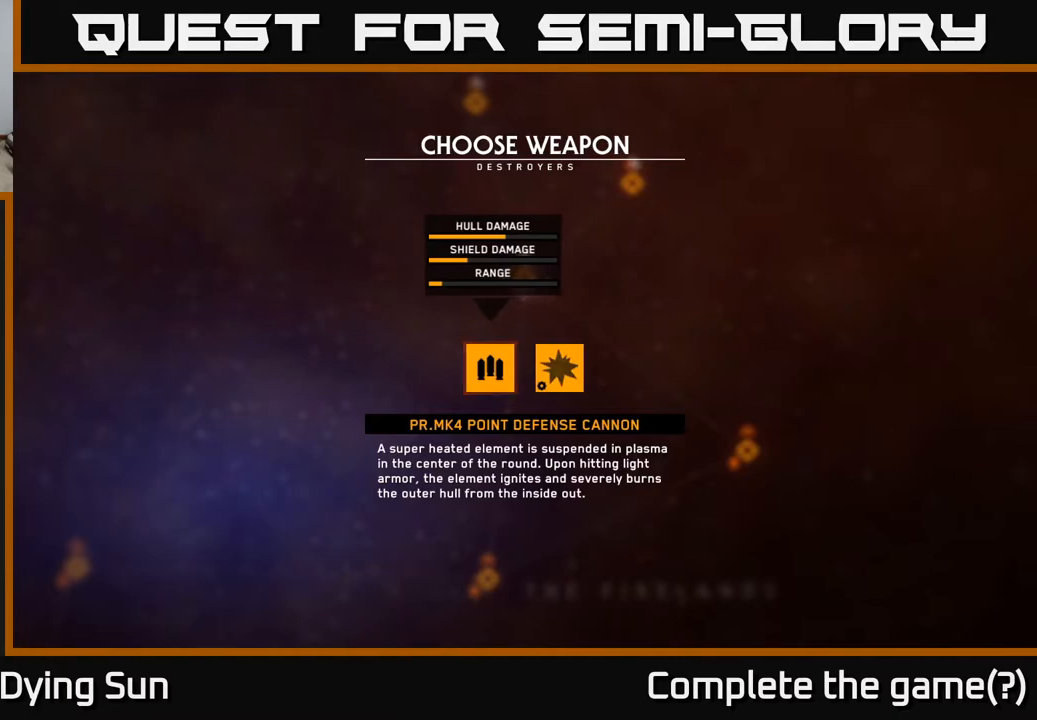
{"buttons": [], "left_stick": "left", "right_stick": "center", "events": [[50, "left_stick", "right"], [233, "left_stick", "center"], [450, "left_stick", "left"]]}
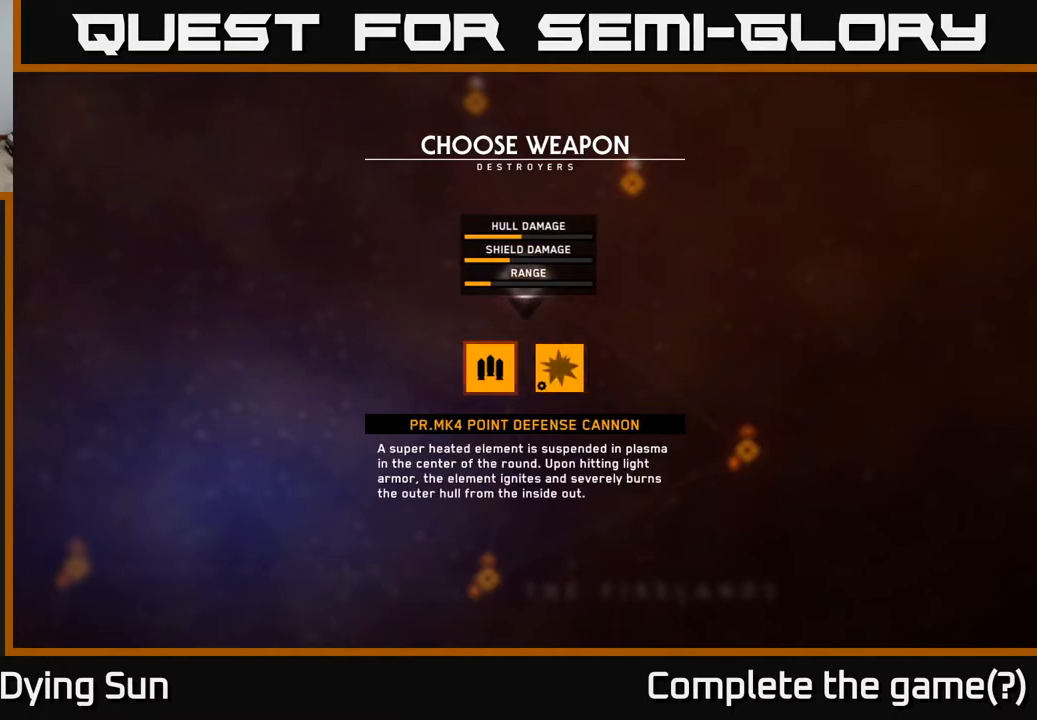
{"buttons": [], "left_stick": "center", "right_stick": "center", "events": [[133, "left_stick", "center"]]}
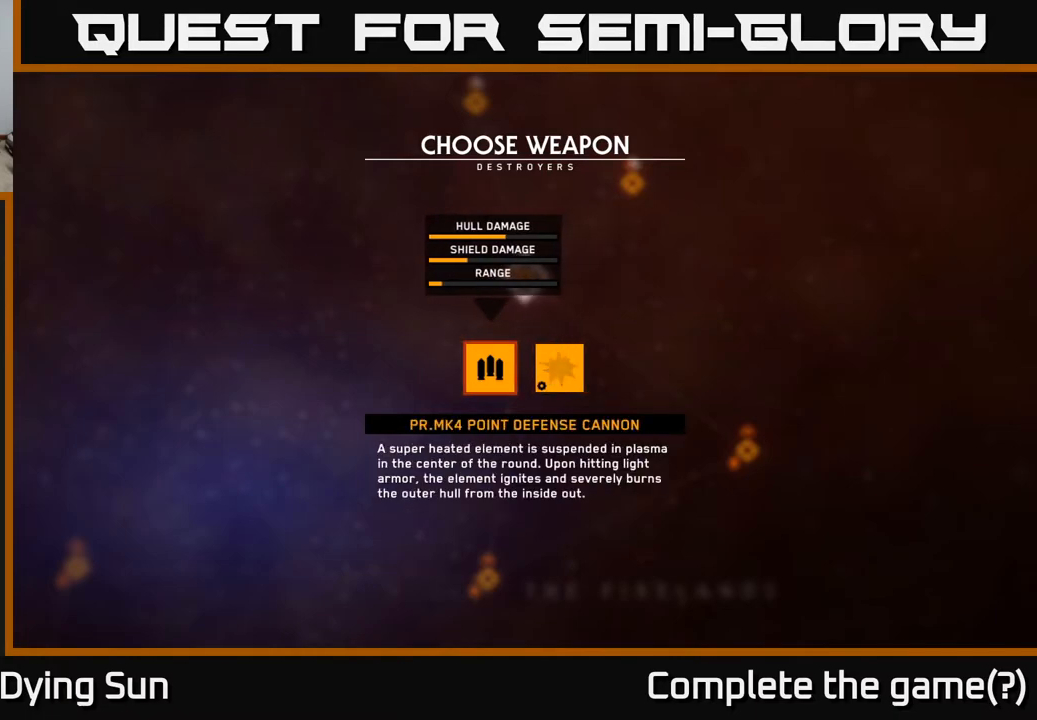
{"buttons": [], "left_stick": "center", "right_stick": "center", "events": []}
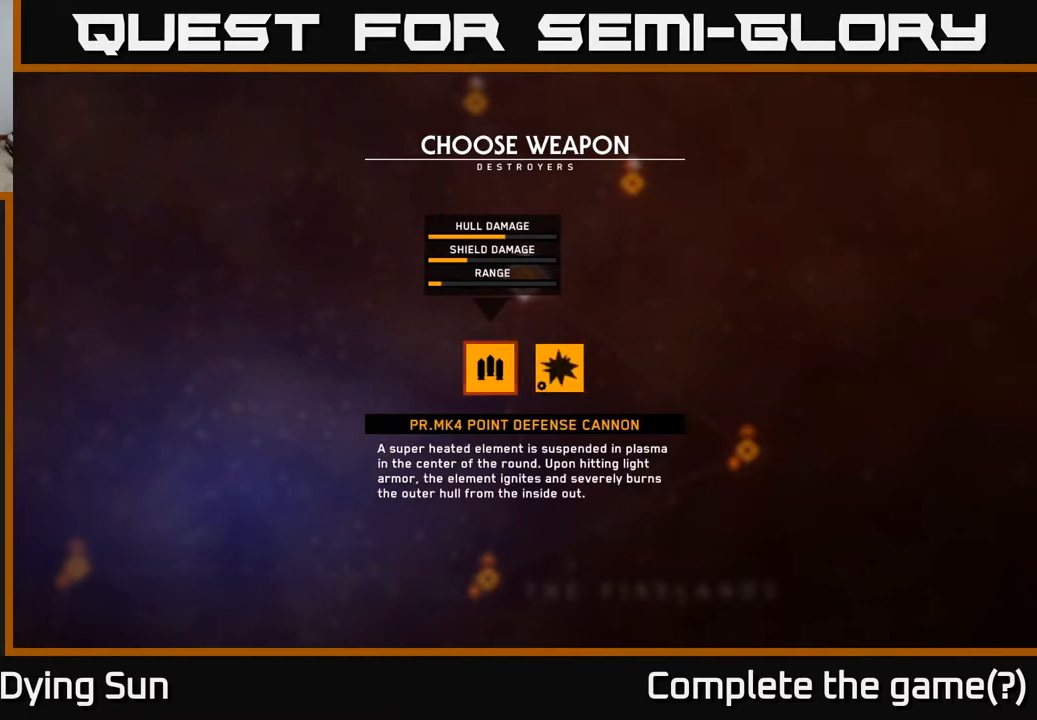
{"buttons": [], "left_stick": "center", "right_stick": "center", "events": []}
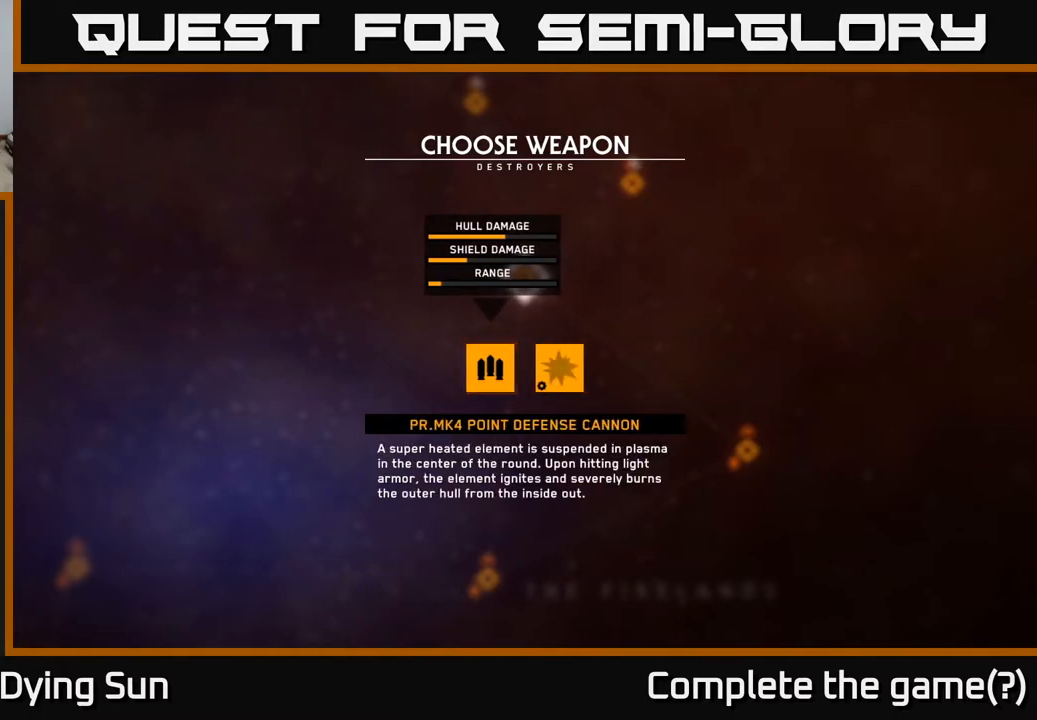
{"buttons": [], "left_stick": "center", "right_stick": "center", "events": [[117, "left_stick", "right"], [300, "left_stick", "center"]]}
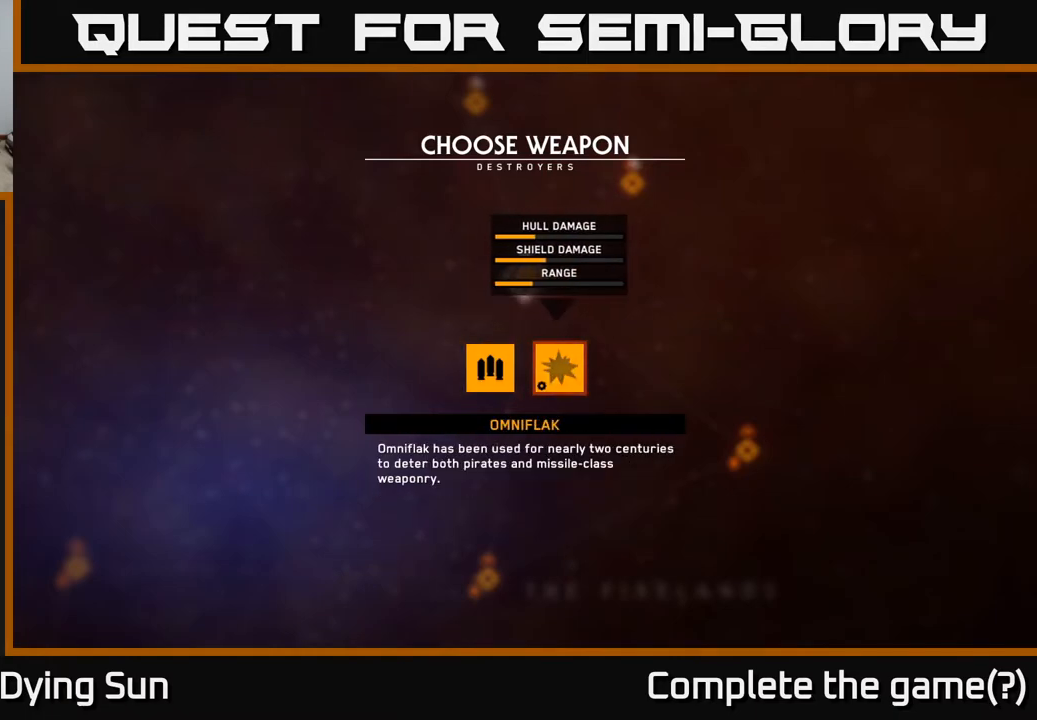
{"buttons": [], "left_stick": "center", "right_stick": "center", "events": [[133, "left_stick", "left"], [300, "left_stick", "center"]]}
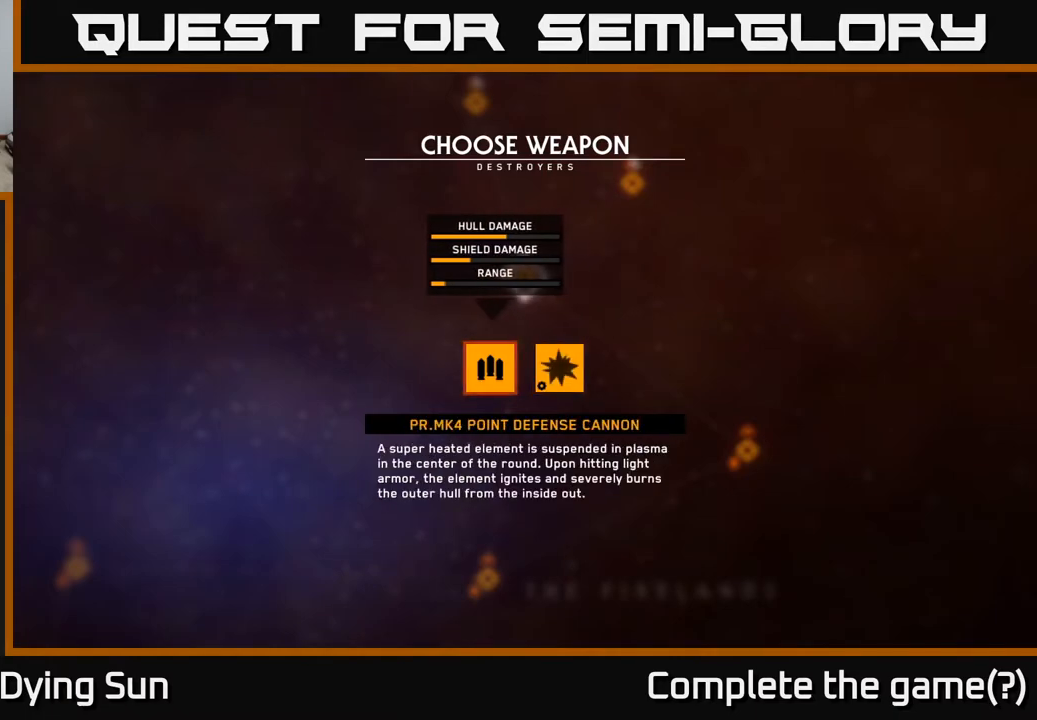
{"buttons": [], "left_stick": "center", "right_stick": "center", "events": []}
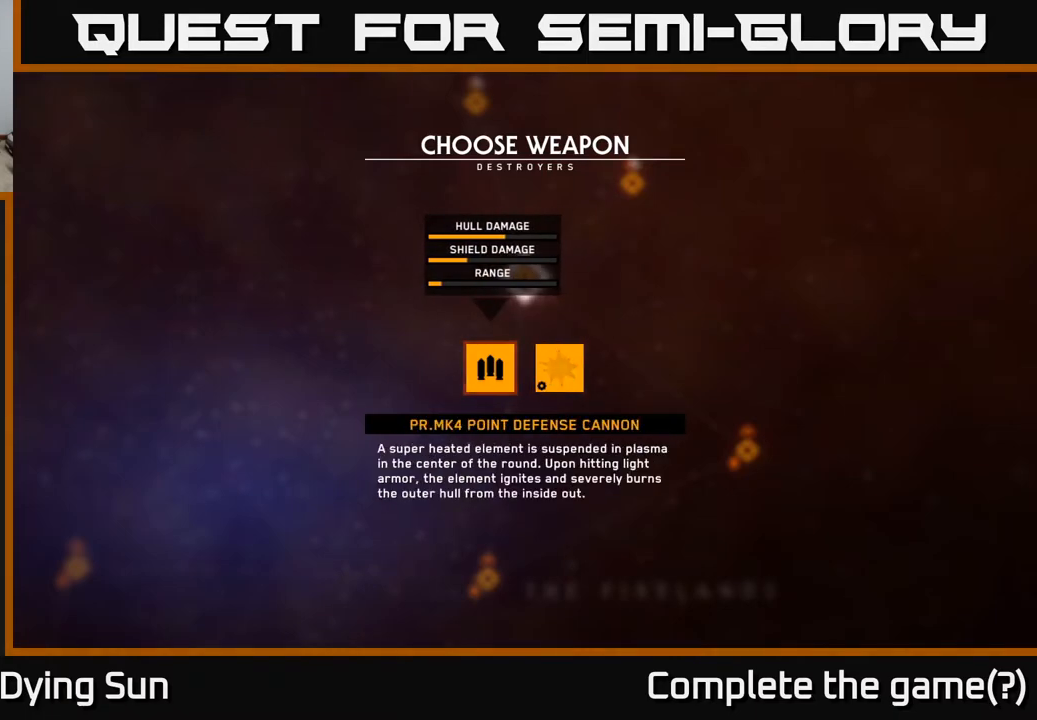
{"buttons": [], "left_stick": "center", "right_stick": "center", "events": []}
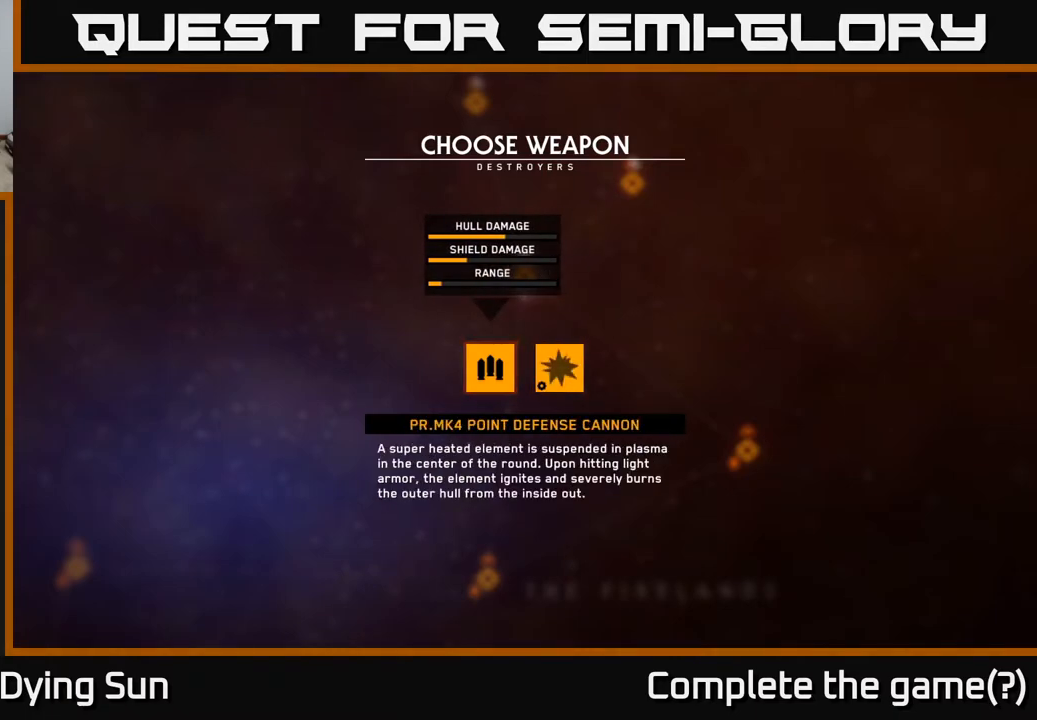
{"buttons": [], "left_stick": "center", "right_stick": "center", "events": [[133, "left_stick", "right"], [300, "left_stick", "center"]]}
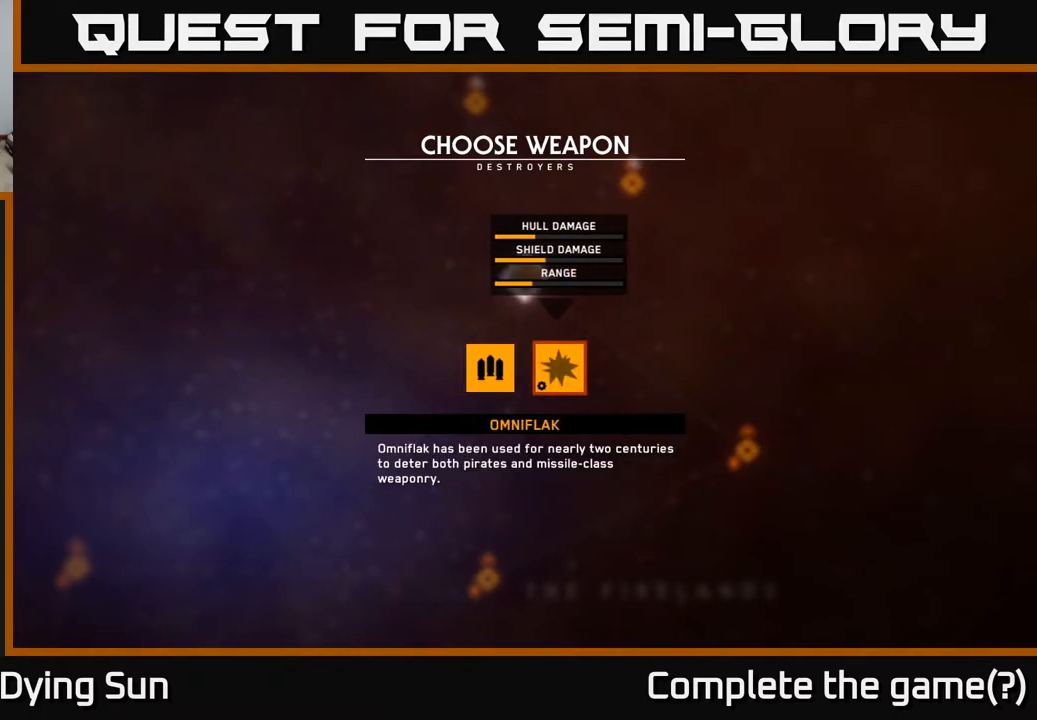
{"buttons": ["B"], "left_stick": "center", "right_stick": "center", "events": [[450, "B", "down"]]}
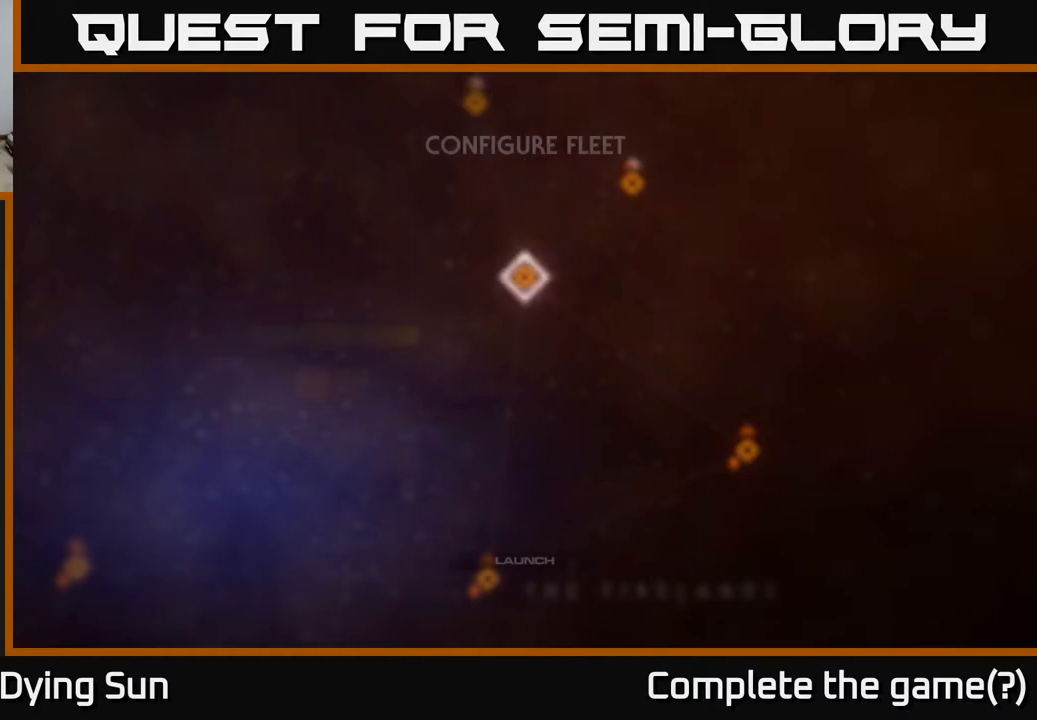
{"buttons": [], "left_stick": "center", "right_stick": "center", "events": [[17, "B", "up"]]}
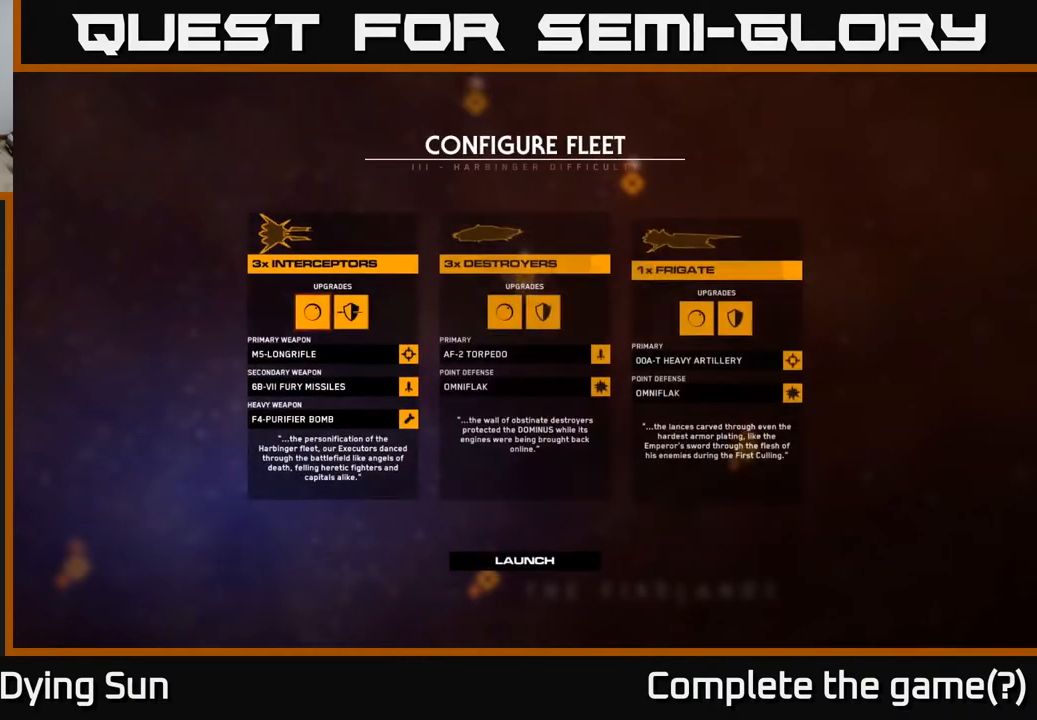
{"buttons": [], "left_stick": "down", "right_stick": "center", "events": [[150, "left_stick", "down"], [317, "left_stick", "center"], [400, "left_stick", "down"]]}
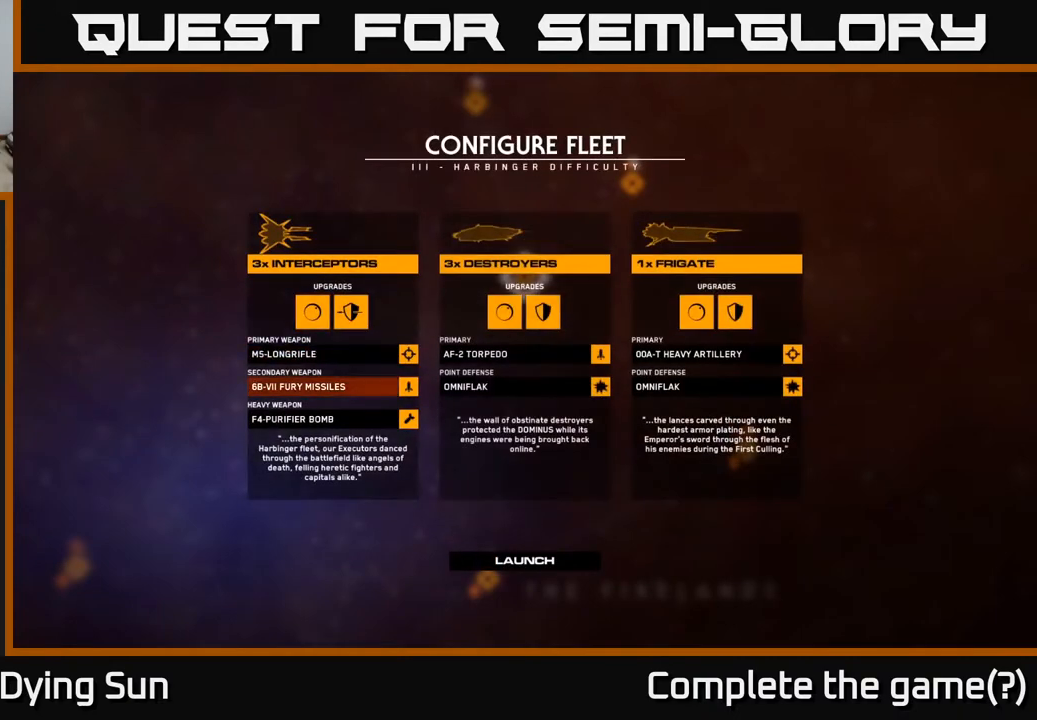
{"buttons": [], "left_stick": "center", "right_stick": "center", "events": [[33, "left_stick", "center"], [133, "left_stick", "down"], [250, "left_stick", "center"], [350, "left_stick", "down"], [500, "left_stick", "center"]]}
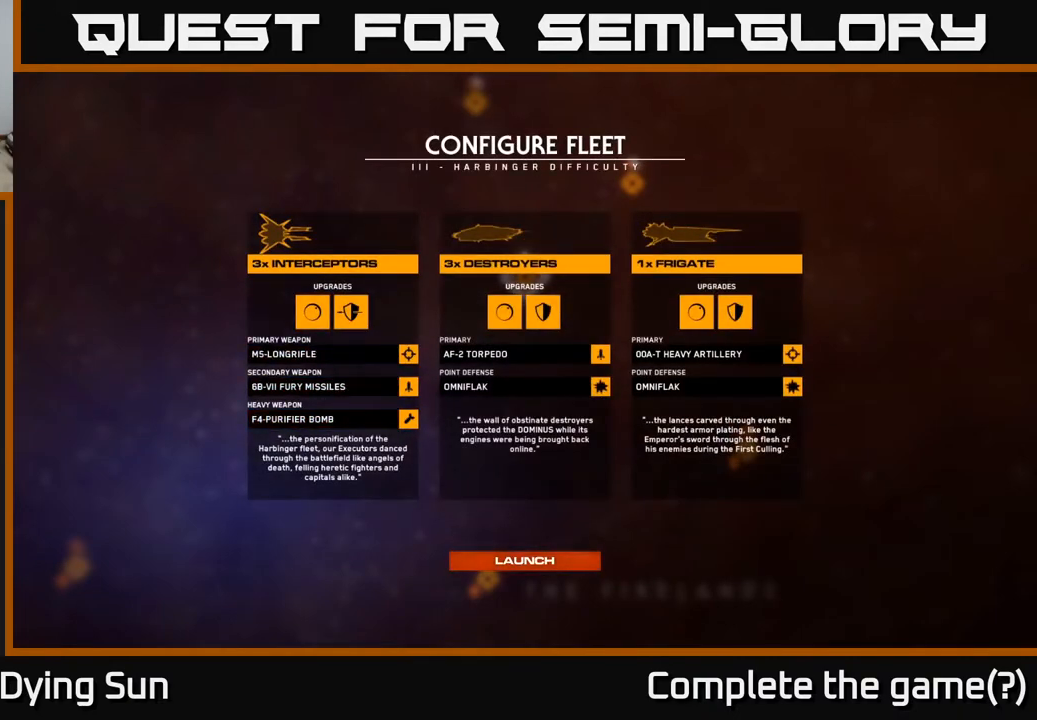
{"buttons": [], "left_stick": "center", "right_stick": "center", "events": [[200, "A", "down"], [217, "A", "up"]]}